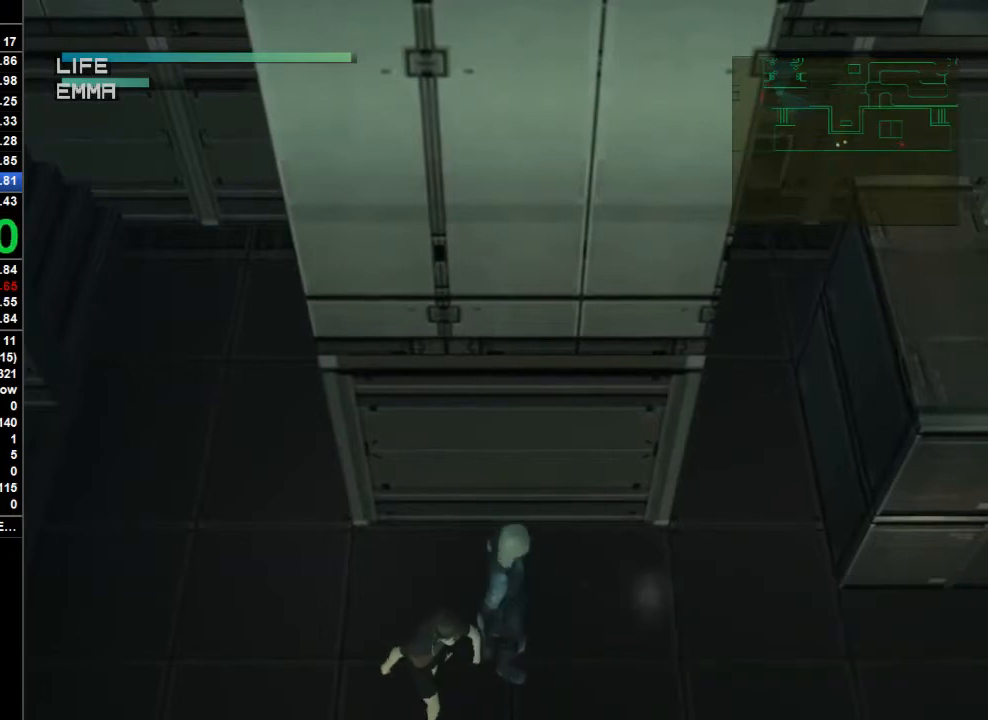
Gameplay with a controller (PlayStation layout); each line is a JSON object with the inputs held at the frame after it. "button_events" lists button changes between this image and that frame as [ms after this image, input, new state], when the widget could be followed in between (sticks are given only as held states). Not read: L1 L3 R1.
{"buttons": ["TRIANGLE"], "left_stick": "right", "right_stick": "center", "button_events": []}
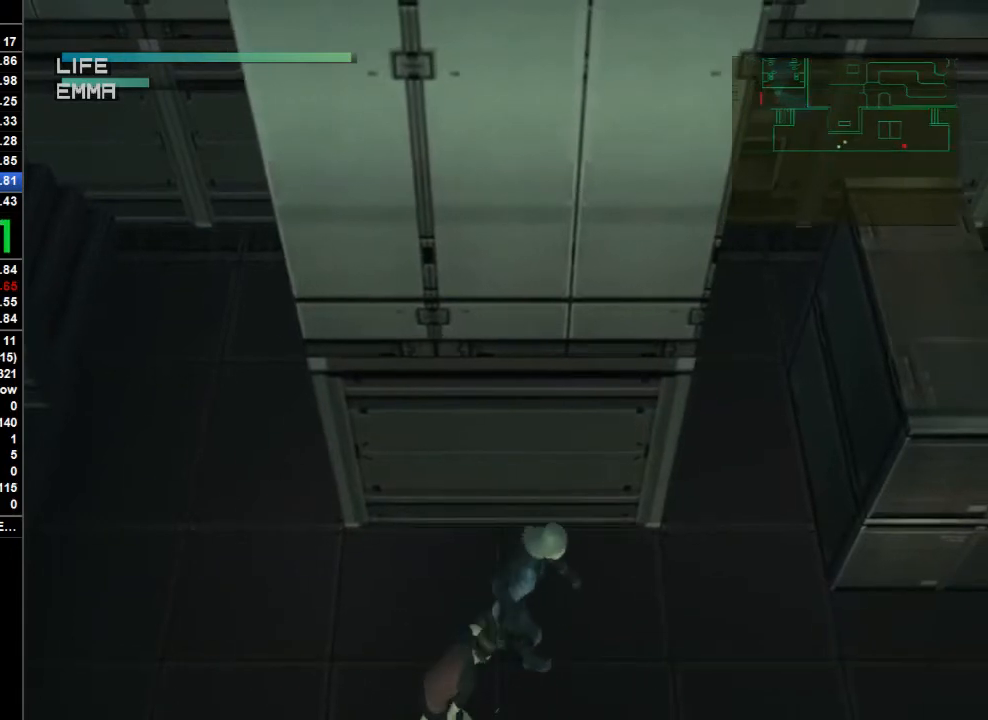
{"buttons": ["TRIANGLE"], "left_stick": "right", "right_stick": "center", "button_events": []}
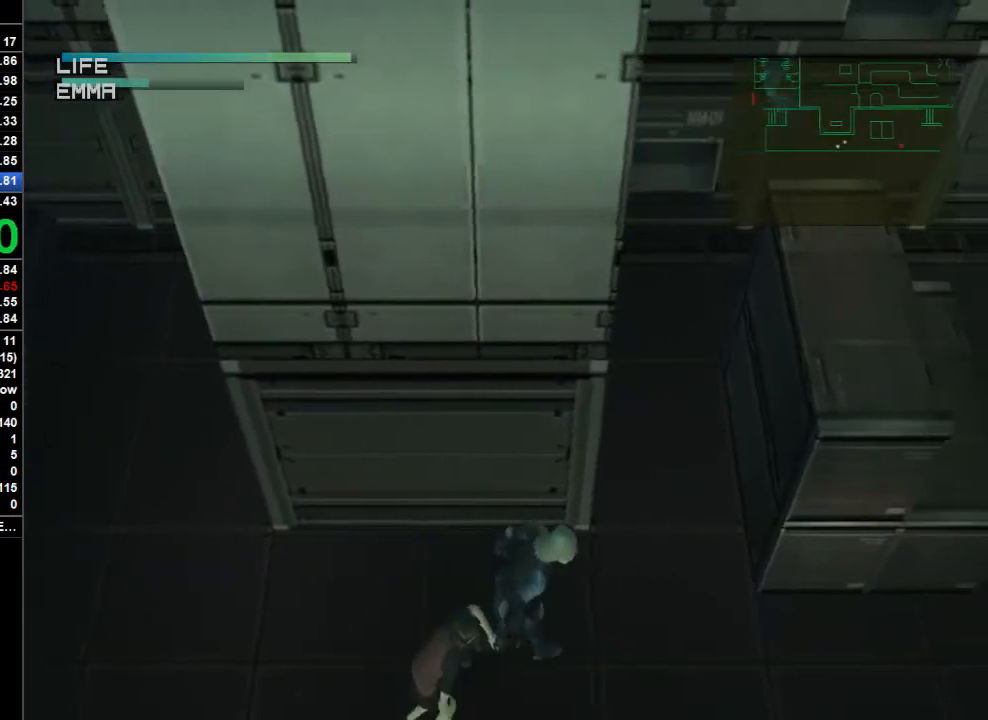
{"buttons": ["TRIANGLE"], "left_stick": "right", "right_stick": "center", "button_events": []}
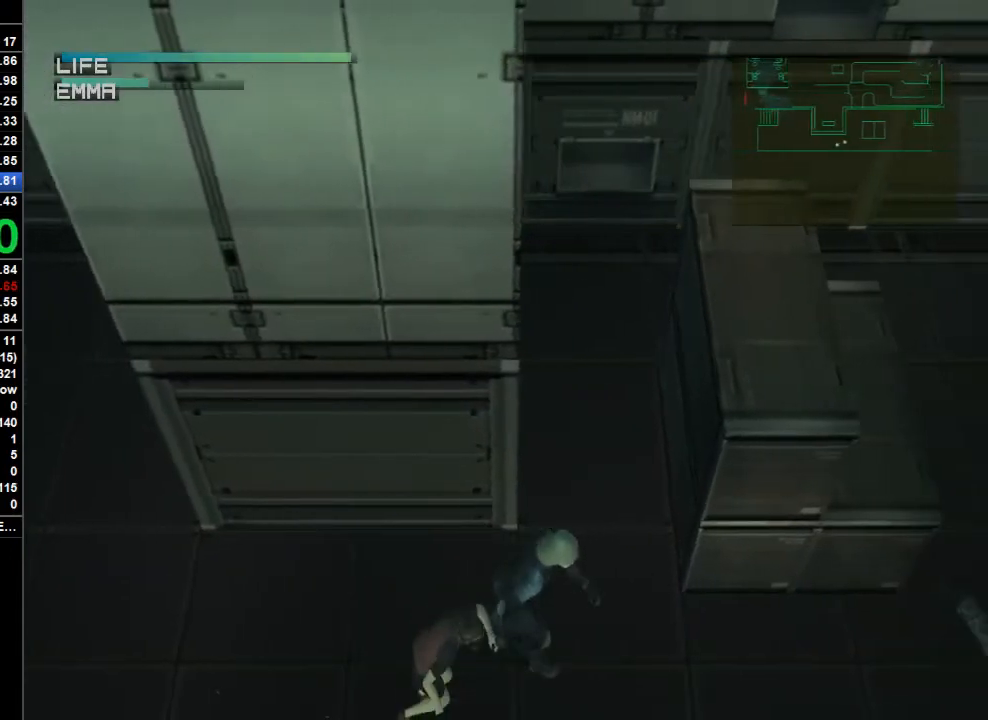
{"buttons": ["TRIANGLE"], "left_stick": "right", "right_stick": "center", "button_events": []}
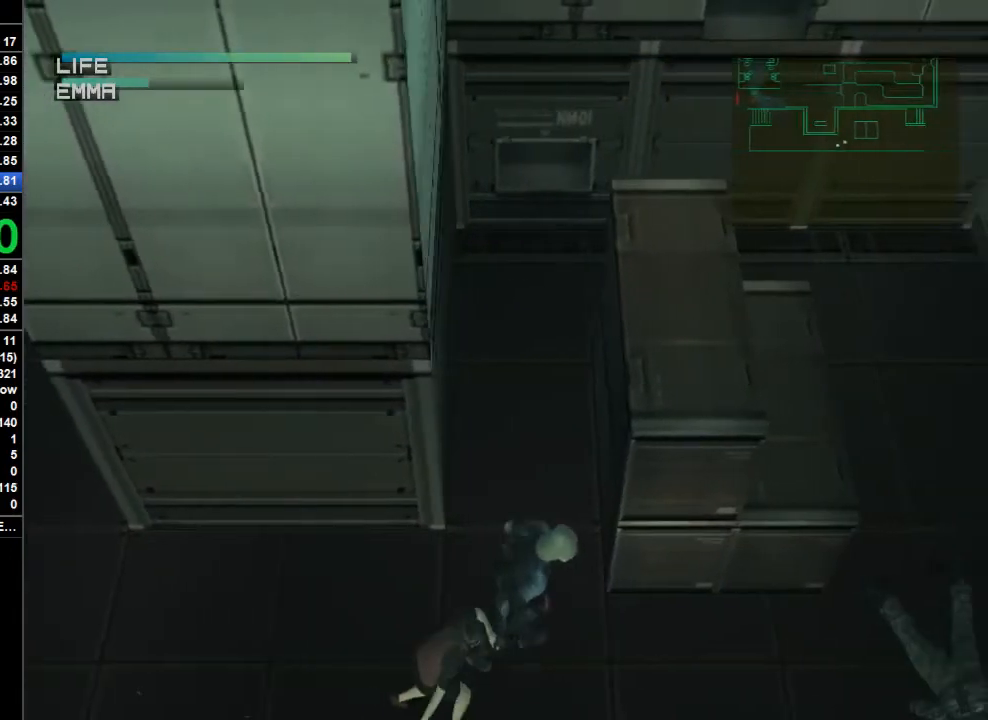
{"buttons": ["TRIANGLE"], "left_stick": "right", "right_stick": "center", "button_events": []}
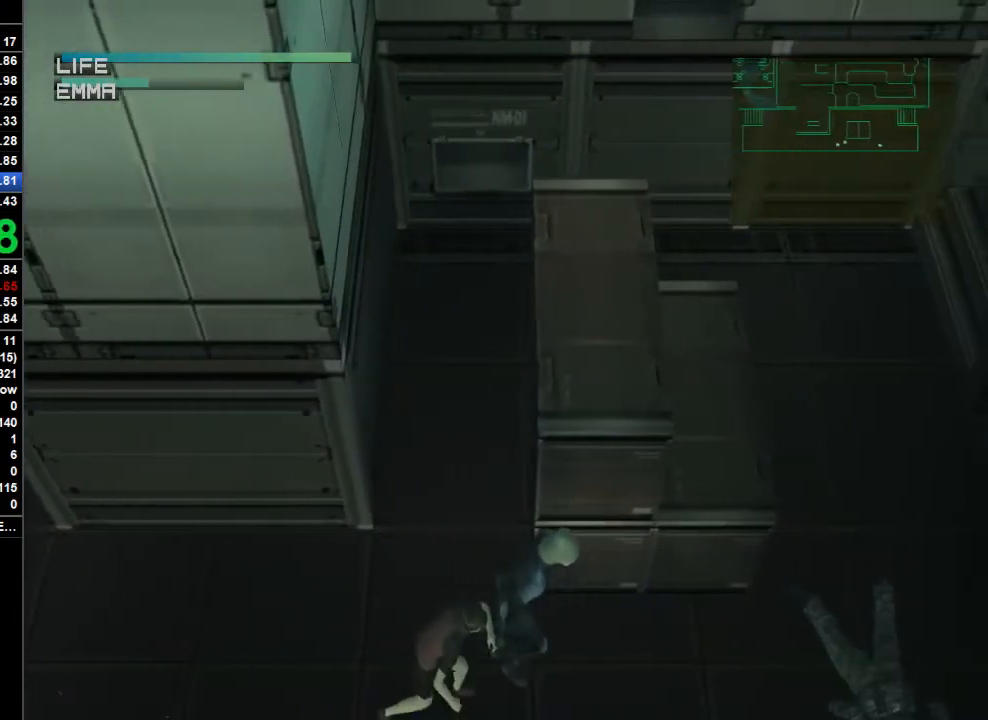
{"buttons": ["TRIANGLE"], "left_stick": "right", "right_stick": "center", "button_events": []}
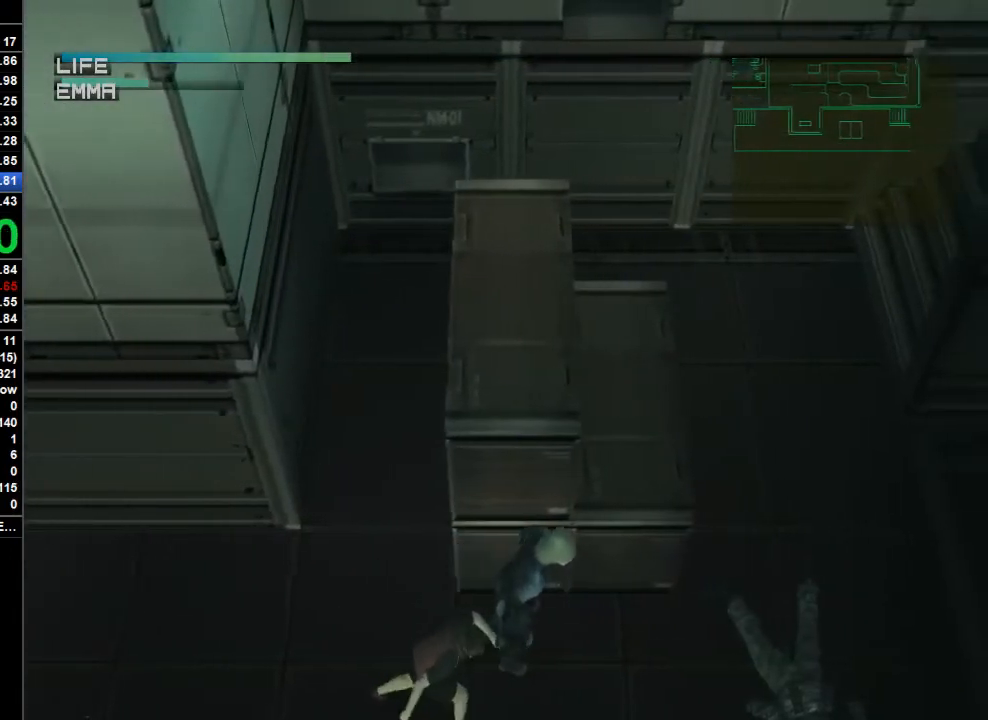
{"buttons": ["TRIANGLE"], "left_stick": "right", "right_stick": "center", "button_events": []}
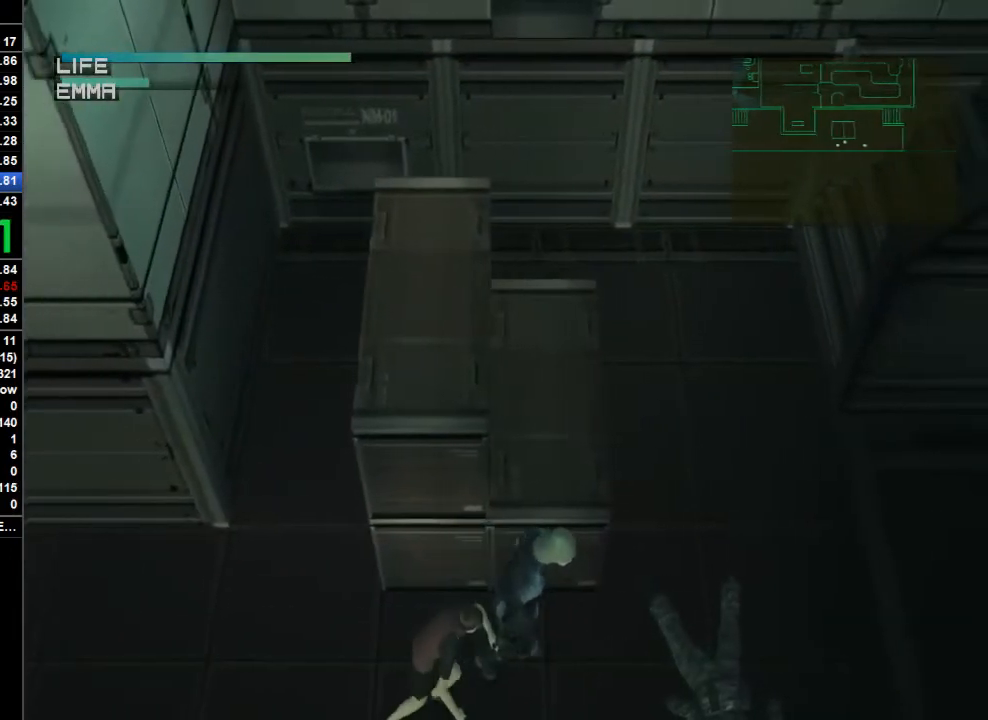
{"buttons": ["TRIANGLE"], "left_stick": "up-right", "right_stick": "center", "button_events": []}
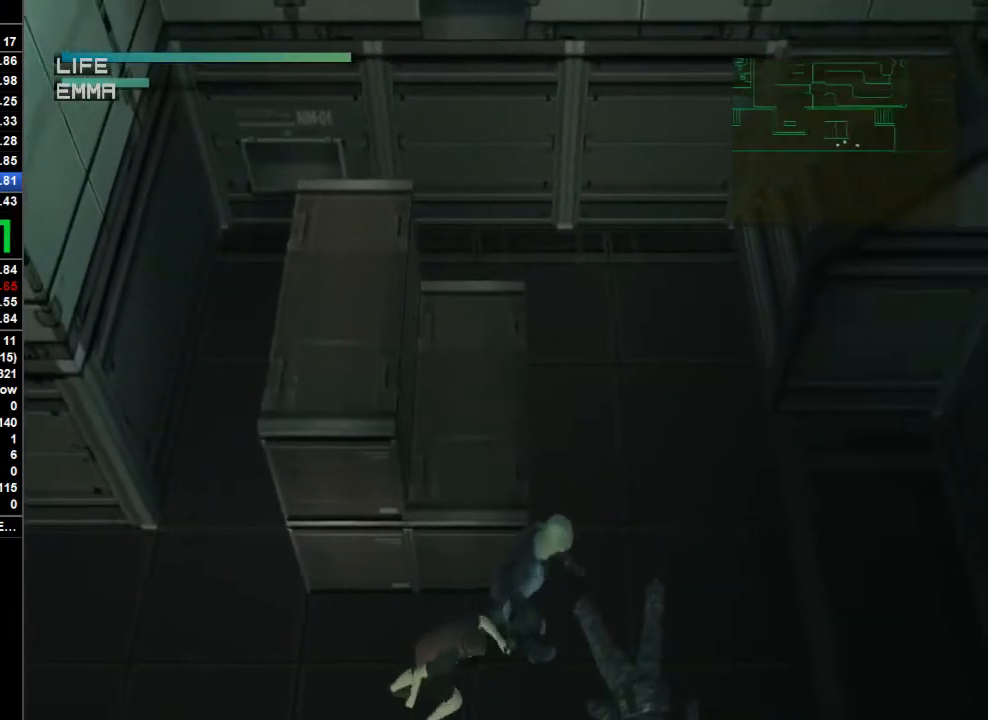
{"buttons": ["TRIANGLE"], "left_stick": "up-right", "right_stick": "center", "button_events": []}
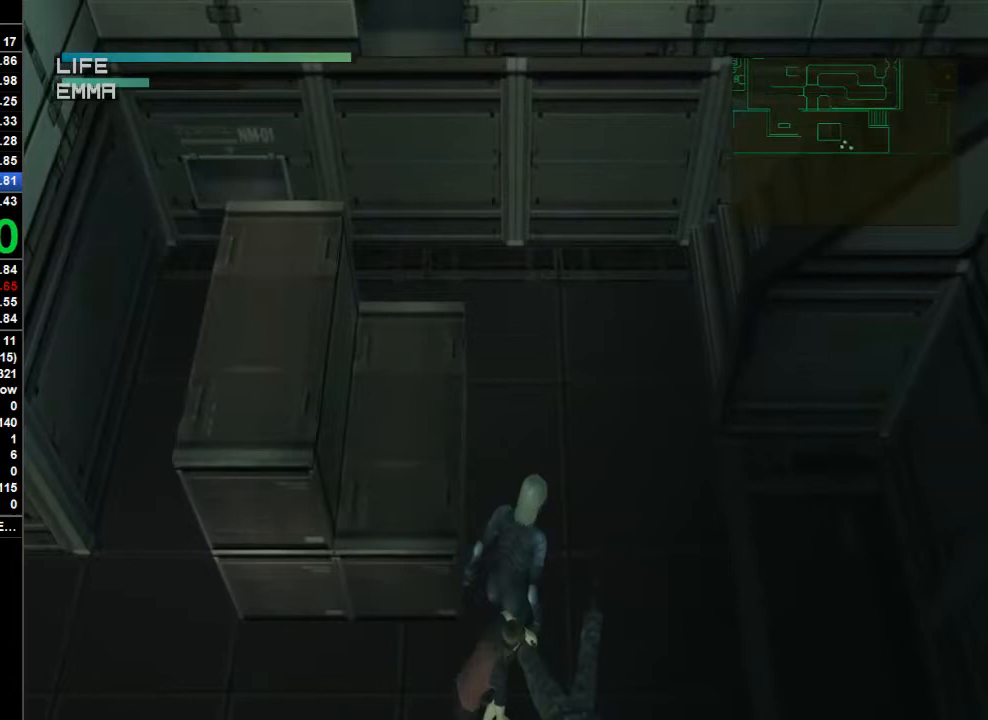
{"buttons": ["TRIANGLE"], "left_stick": "up-right", "right_stick": "center", "button_events": []}